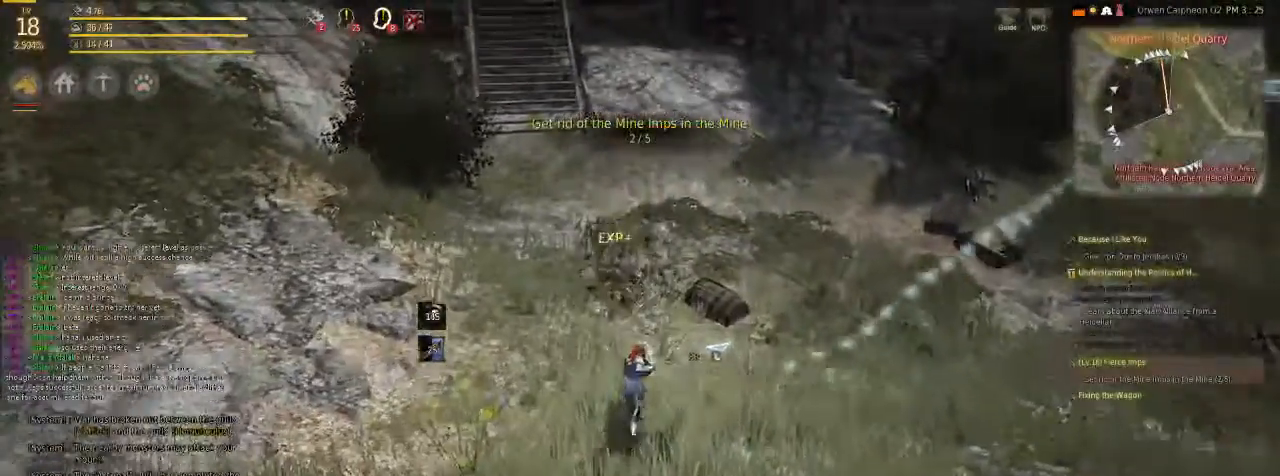
Gameplay with keyboard and mouse; each line is a JSON object with the keys and mouse buttons held at the frame after it. "events" lists presses ("down") and releases ("up") of "c", "d", "f", "g", "num5", "shift", "space", "v", "x", "z", "mouse_left" and "mouse_right" between this image and that frame as [ms after this image, input, new state], when the widget could be followed in between. "mouse_left", "mouse_right" = the "left", "right" buttons of the "mouse" list. No other keys are recorded. Mouse movement is not recorded.
{"keys": ["f"], "mouse": [], "events": []}
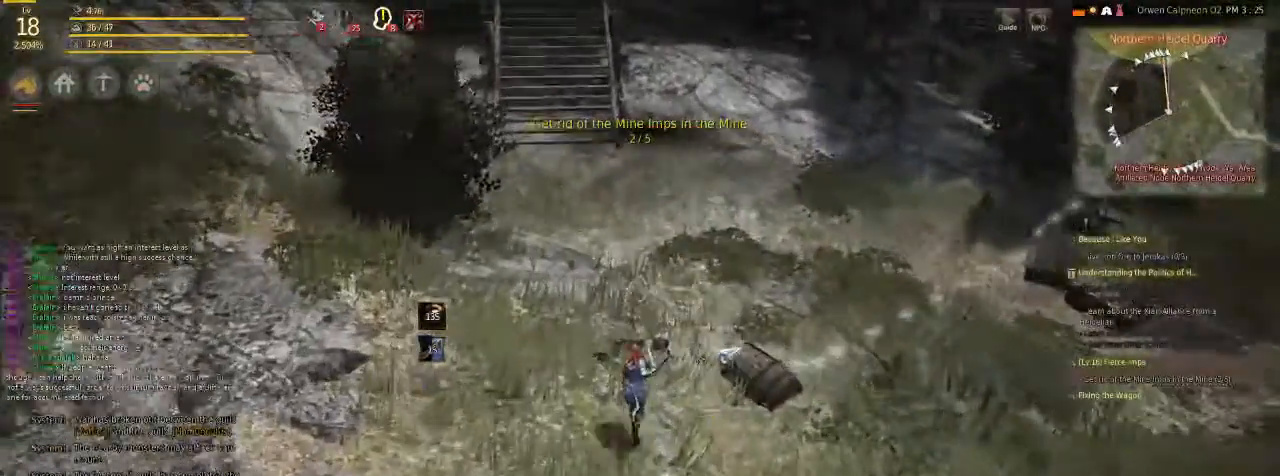
{"keys": ["f"], "mouse": [], "events": []}
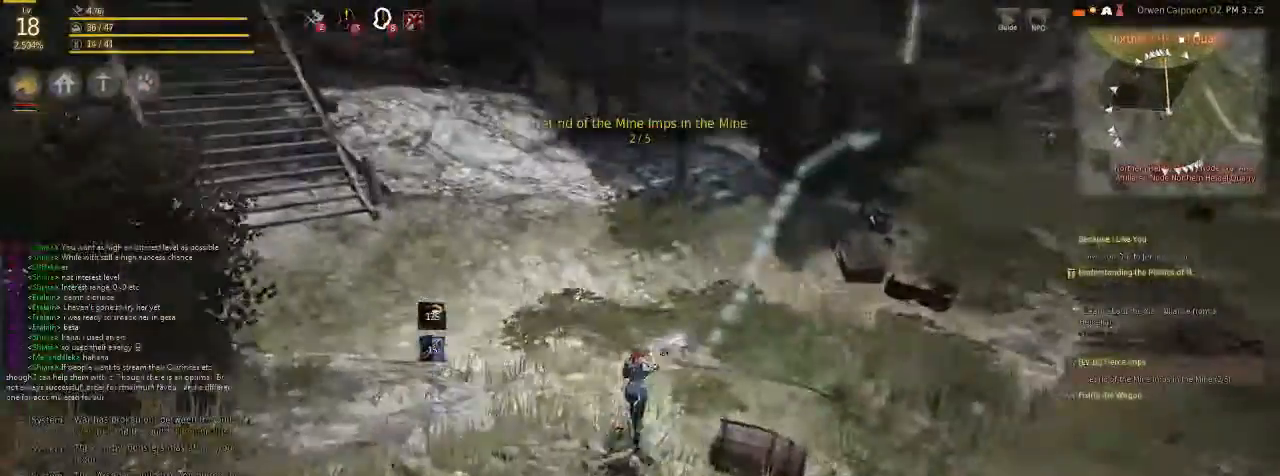
{"keys": ["f"], "mouse": [], "events": []}
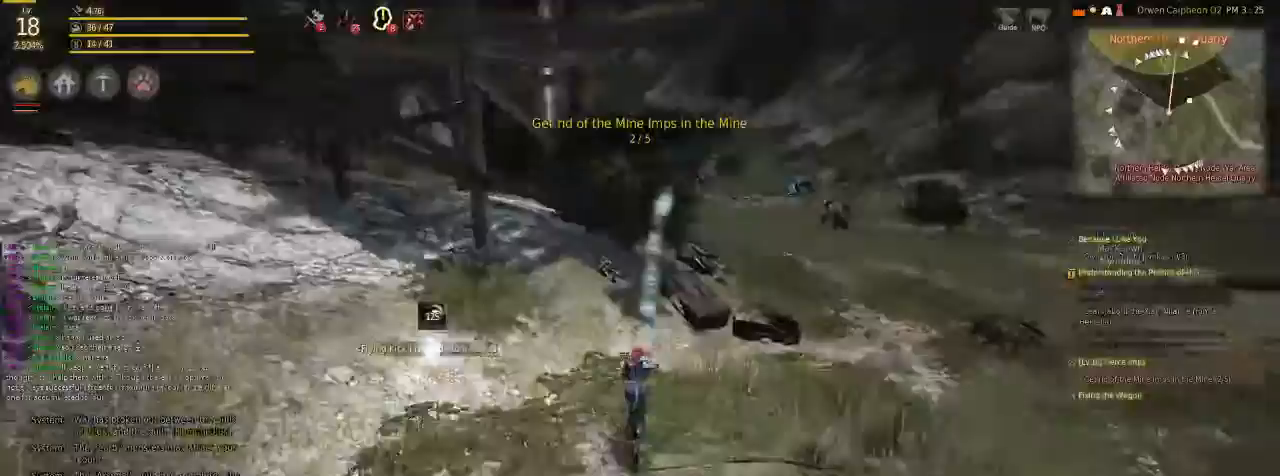
{"keys": ["f", "v"], "mouse": [], "events": [[502, "v", "down"]]}
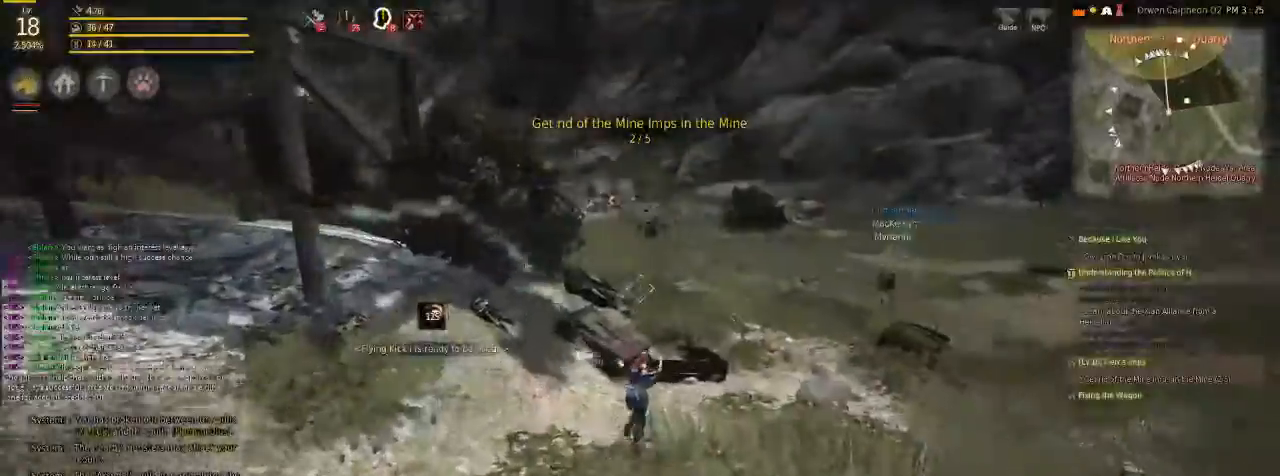
{"keys": ["f", "v"], "mouse": [], "events": []}
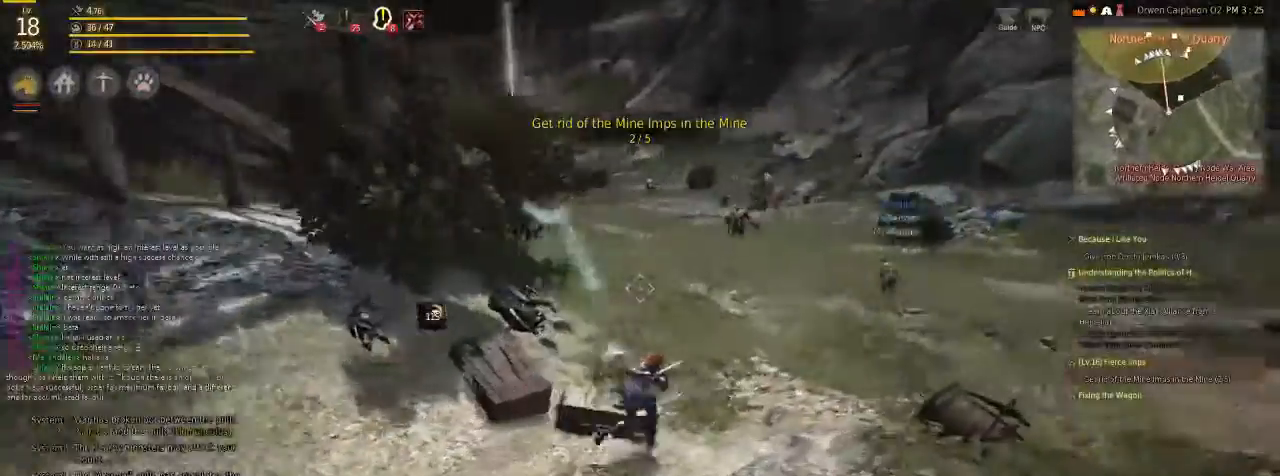
{"keys": ["f", "v"], "mouse": [], "events": []}
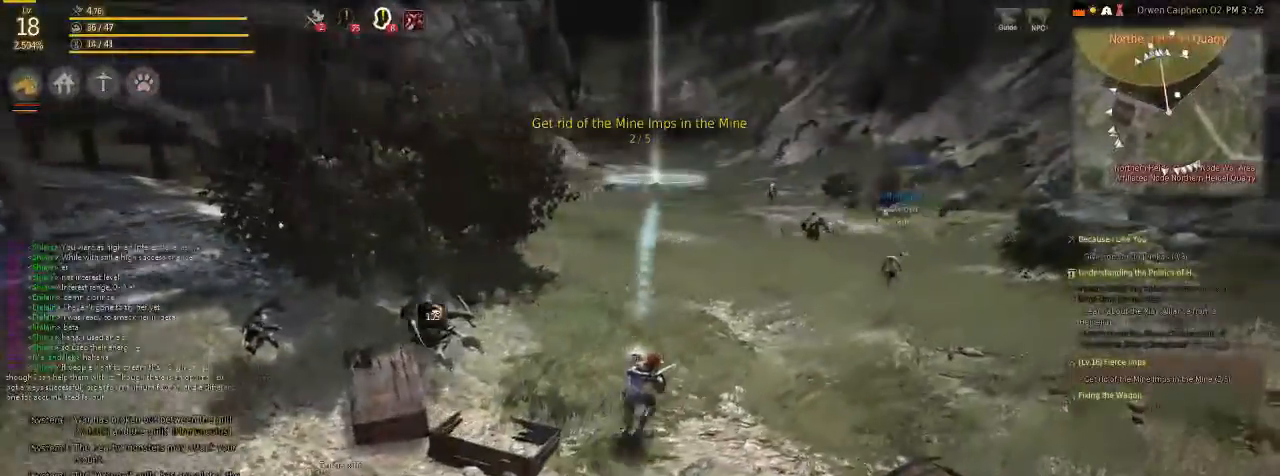
{"keys": ["f"], "mouse": [], "events": [[33, "v", "up"]]}
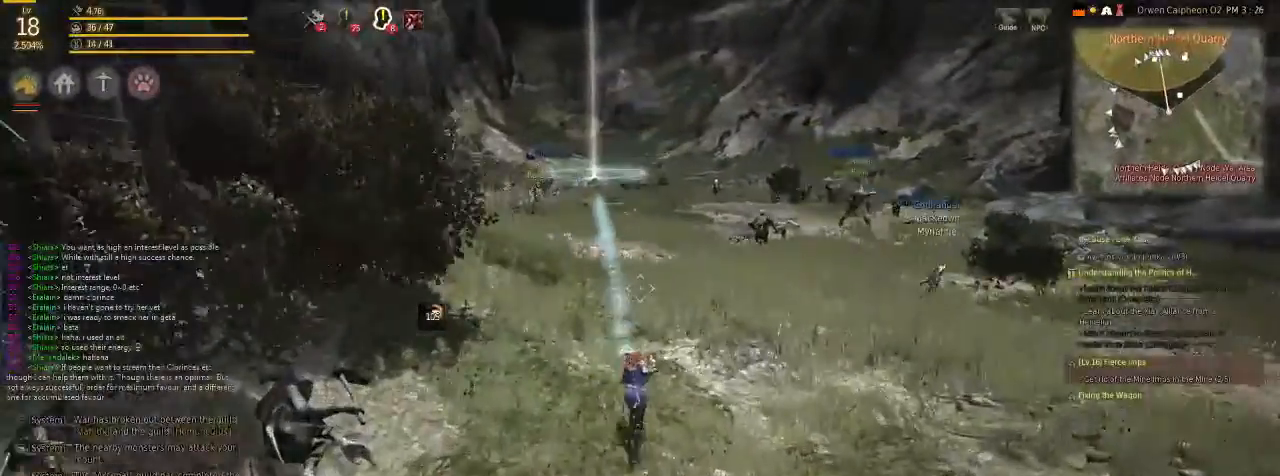
{"keys": ["f"], "mouse": [], "events": []}
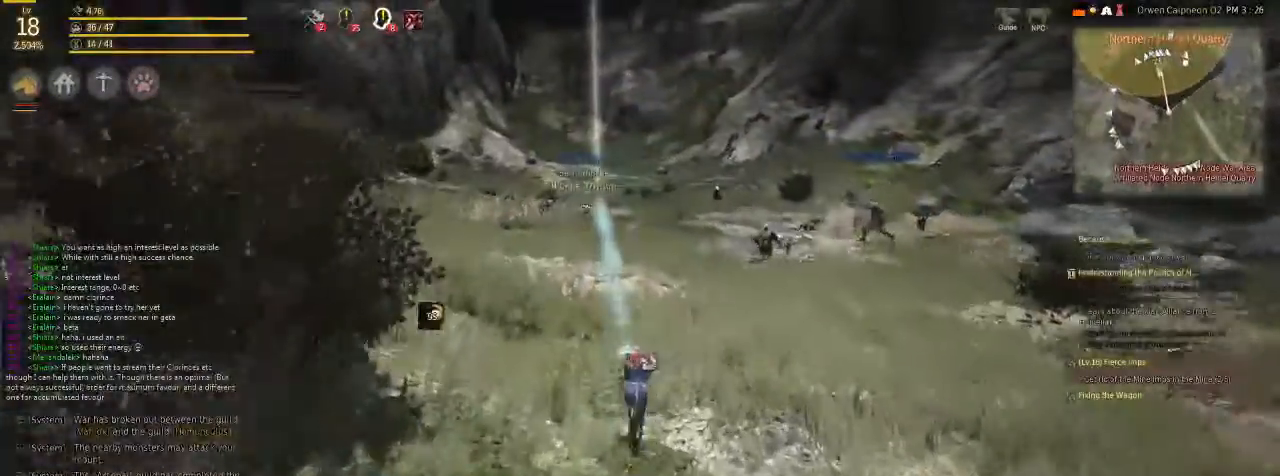
{"keys": ["f"], "mouse": [], "events": []}
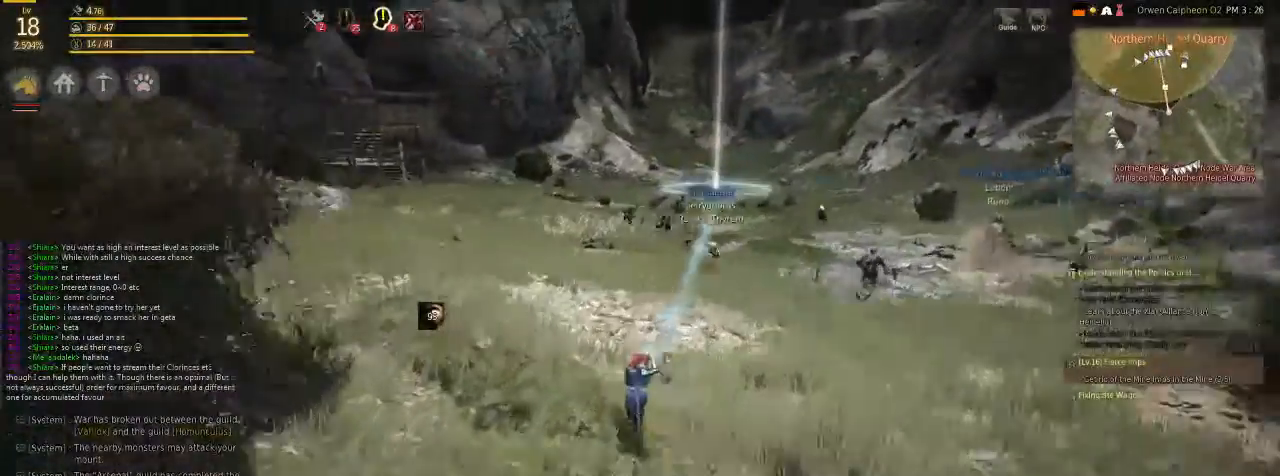
{"keys": ["f"], "mouse": [], "events": []}
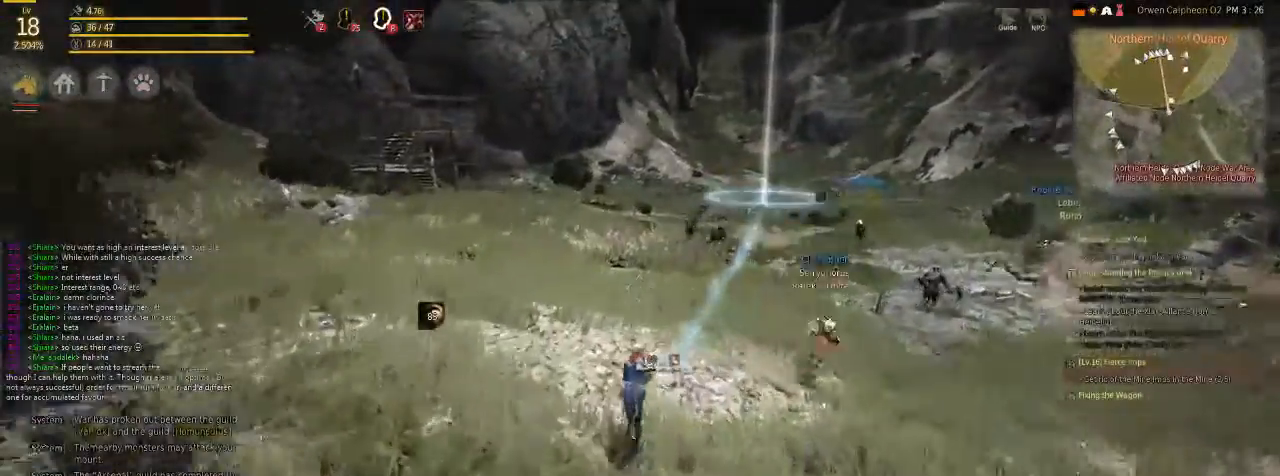
{"keys": ["f"], "mouse": [], "events": []}
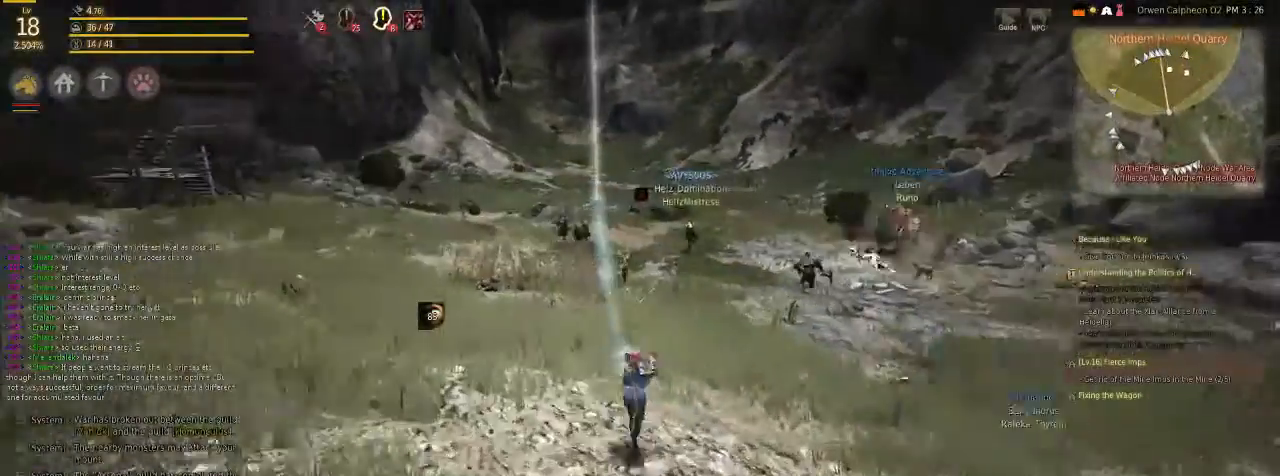
{"keys": ["f"], "mouse": [], "events": []}
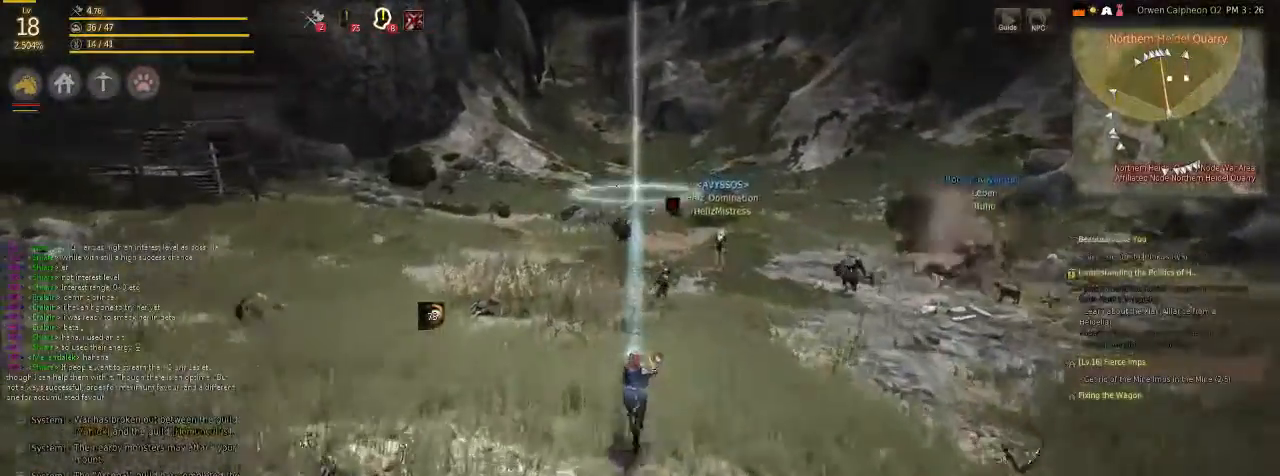
{"keys": ["f"], "mouse": [], "events": []}
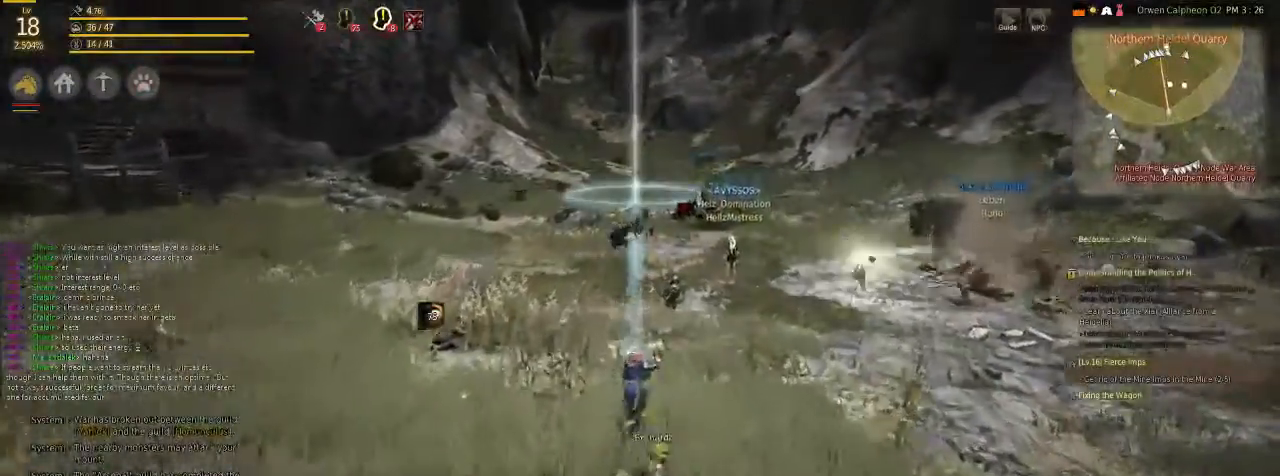
{"keys": ["f", "shift"], "mouse": [], "events": [[368, "shift", "down"]]}
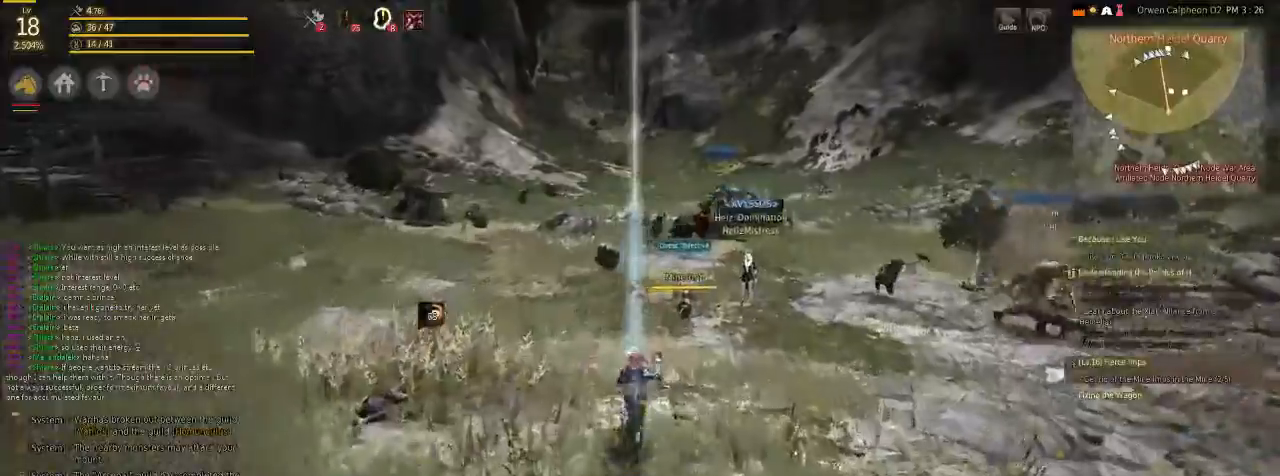
{"keys": ["f", "shift"], "mouse": [], "events": []}
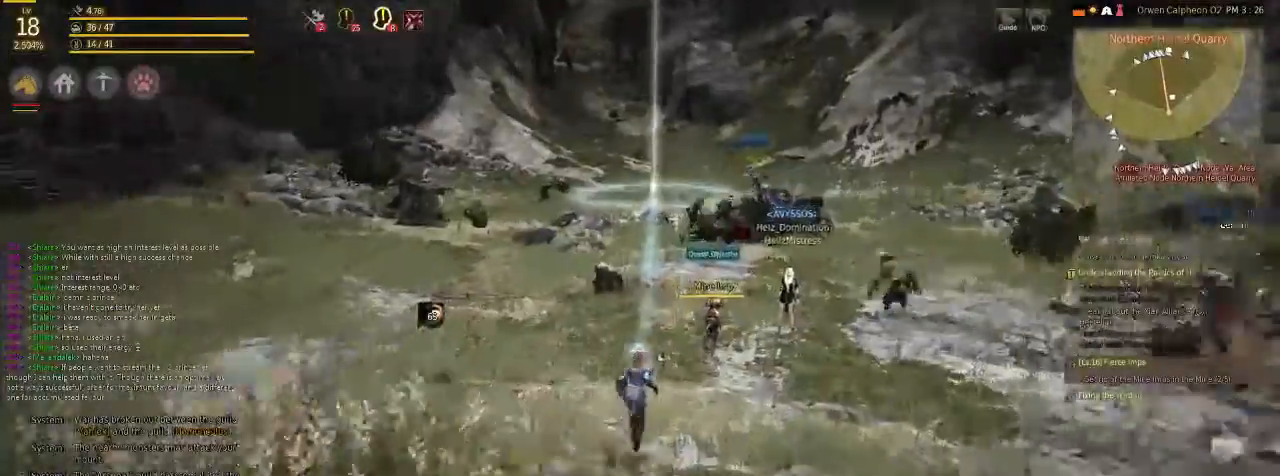
{"keys": ["f", "shift"], "mouse": ["left"], "events": [[468, "mouse_left", "down"]]}
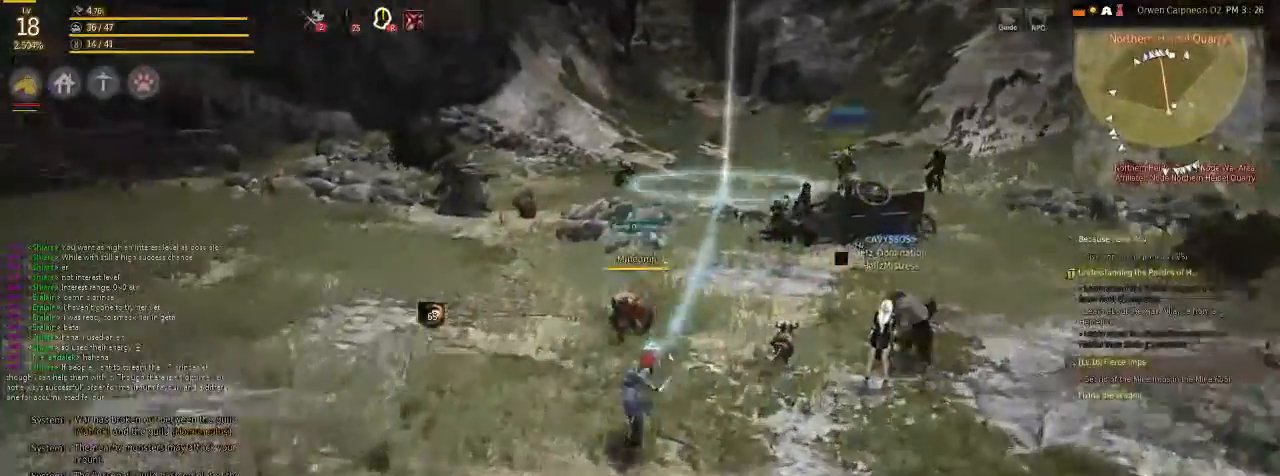
{"keys": ["f", "shift"], "mouse": ["left"], "events": []}
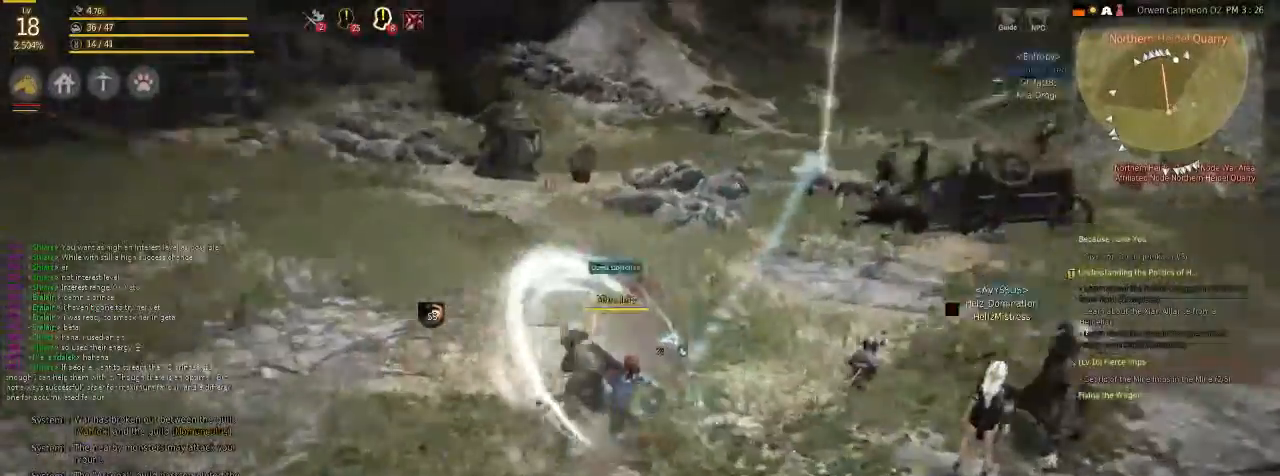
{"keys": ["f", "shift"], "mouse": [], "events": [[468, "mouse_left", "up"]]}
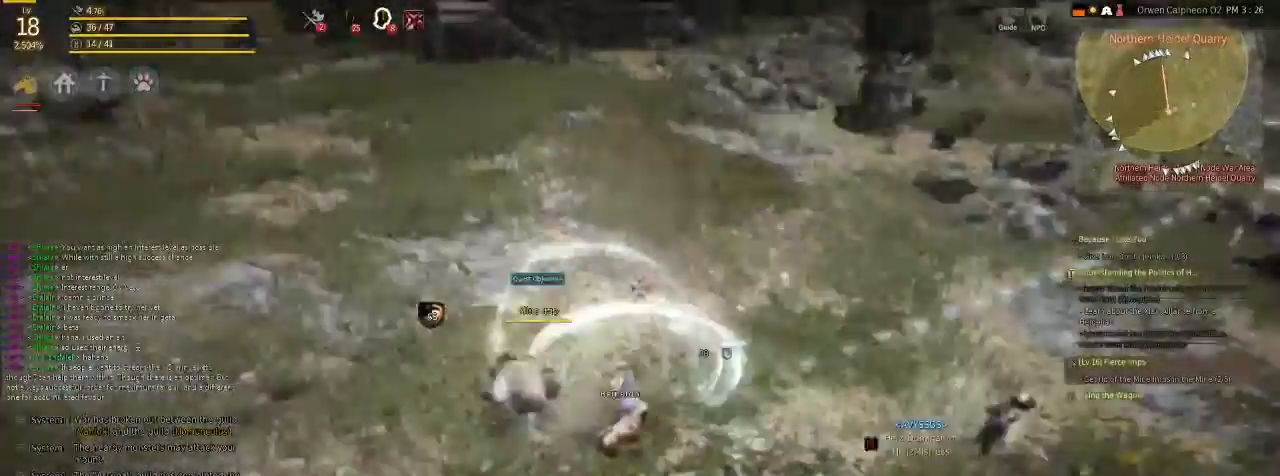
{"keys": ["f", "x"], "mouse": ["left"], "events": [[67, "mouse_left", "down"], [101, "shift", "up"], [101, "x", "down"], [201, "mouse_left", "up"], [301, "mouse_left", "down"]]}
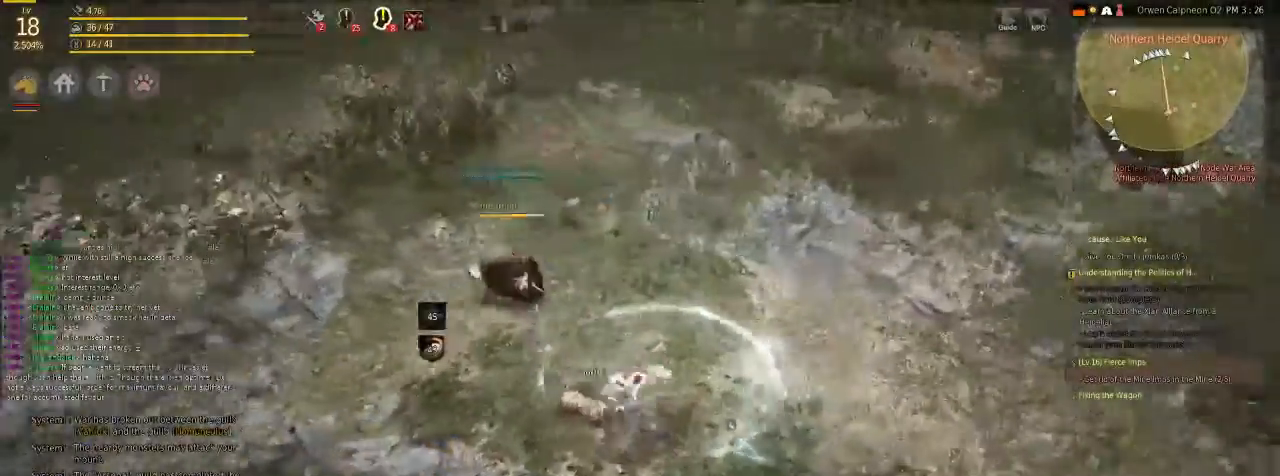
{"keys": ["f", "shift"], "mouse": [], "events": [[100, "mouse_left", "up"], [401, "shift", "down"], [401, "x", "up"]]}
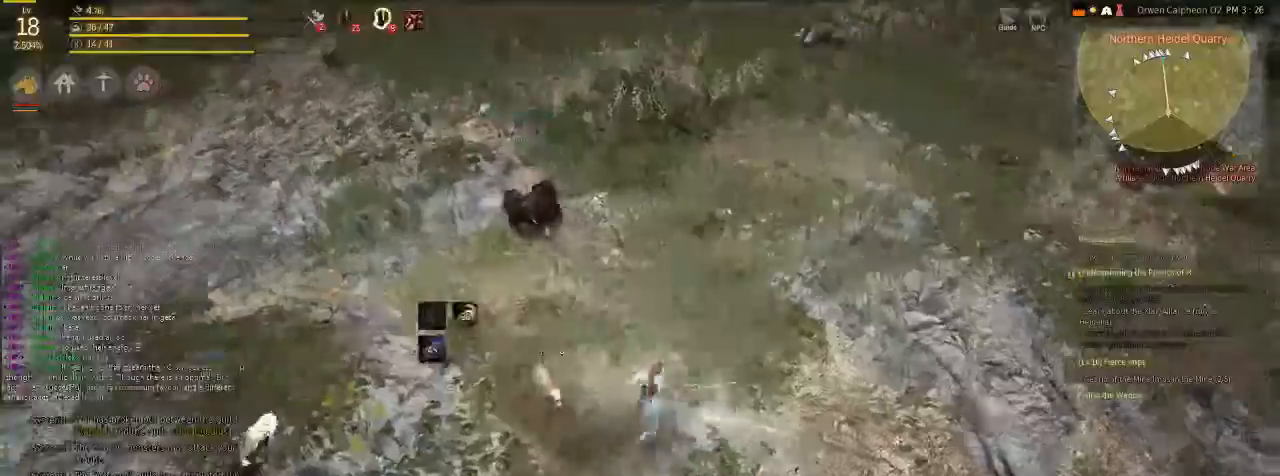
{"keys": ["f", "shift"], "mouse": ["right"], "events": [[468, "mouse_right", "down"]]}
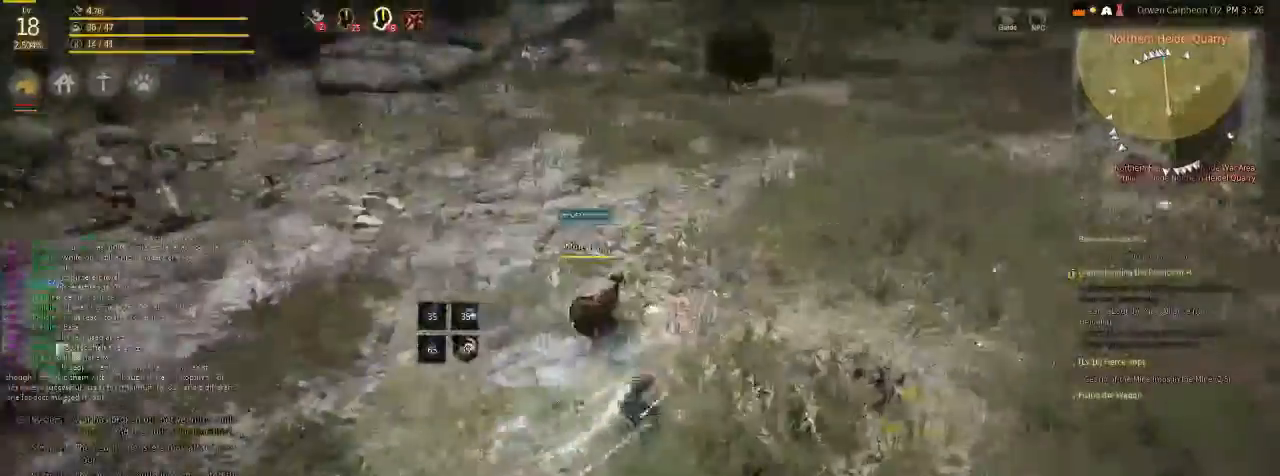
{"keys": ["f"], "mouse": [], "events": [[334, "mouse_right", "up"], [368, "mouse_right", "down"], [468, "mouse_right", "up"], [468, "shift", "up"]]}
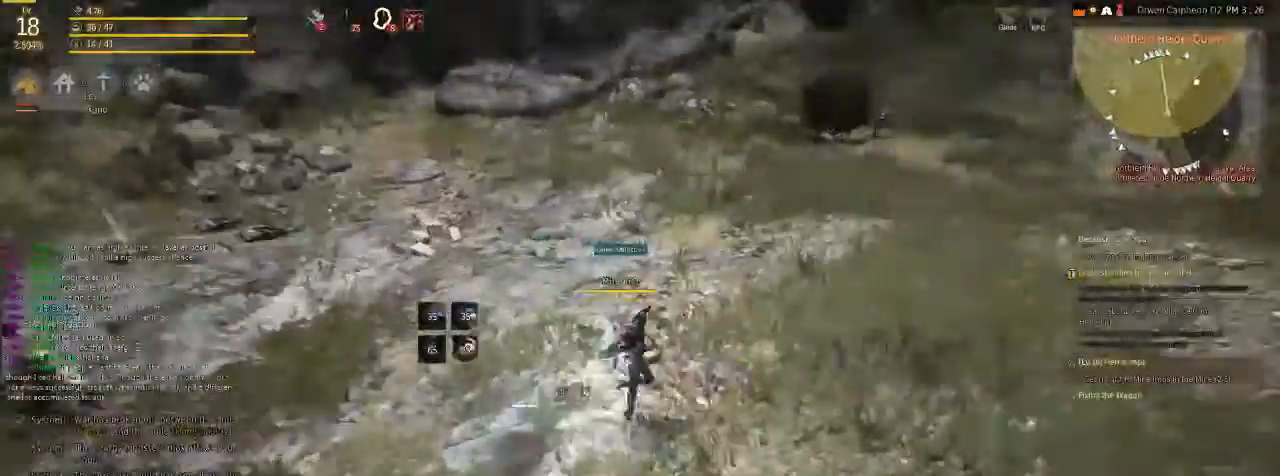
{"keys": ["f"], "mouse": [], "events": [[66, "mouse_right", "down"], [167, "mouse_right", "up"], [234, "mouse_right", "down"], [334, "mouse_right", "up"], [401, "mouse_right", "down"], [501, "mouse_right", "up"]]}
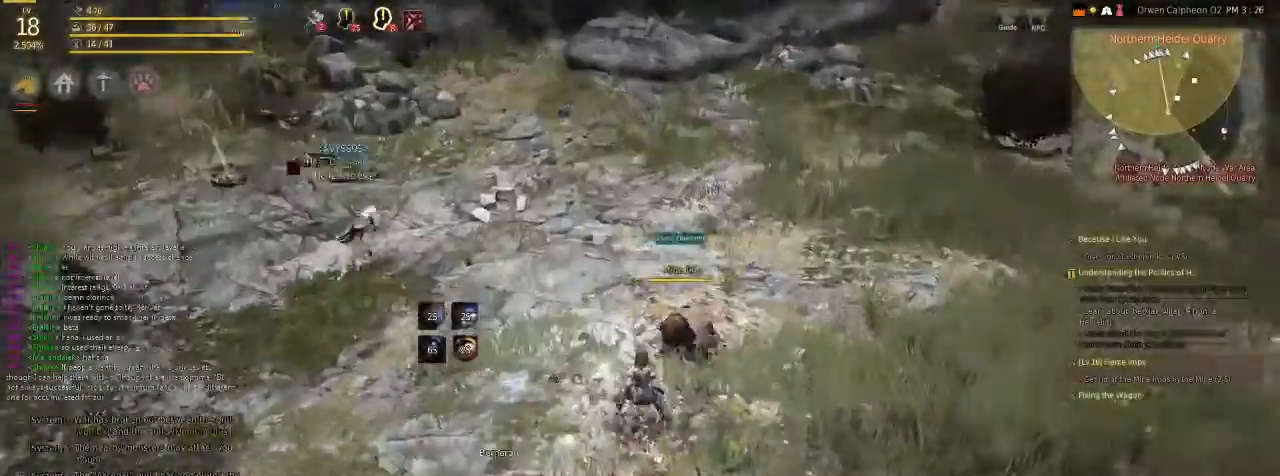
{"keys": ["f", "v"], "mouse": ["left"], "events": [[67, "mouse_left", "down"], [67, "mouse_right", "down"], [67, "x", "down"], [134, "mouse_right", "up"], [134, "x", "up"], [502, "v", "down"]]}
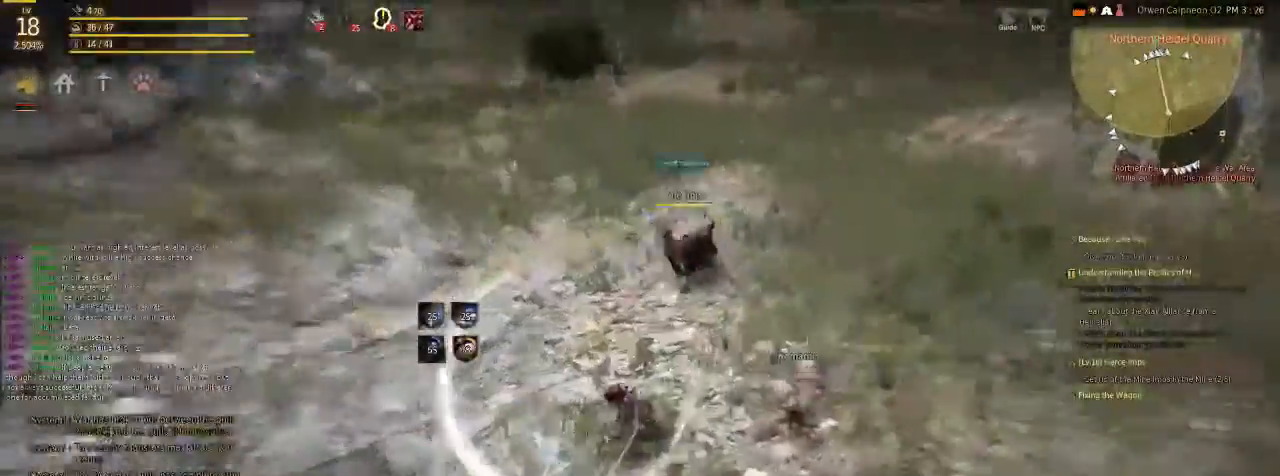
{"keys": ["f"], "mouse": [], "events": [[101, "mouse_left", "up"], [201, "v", "up"]]}
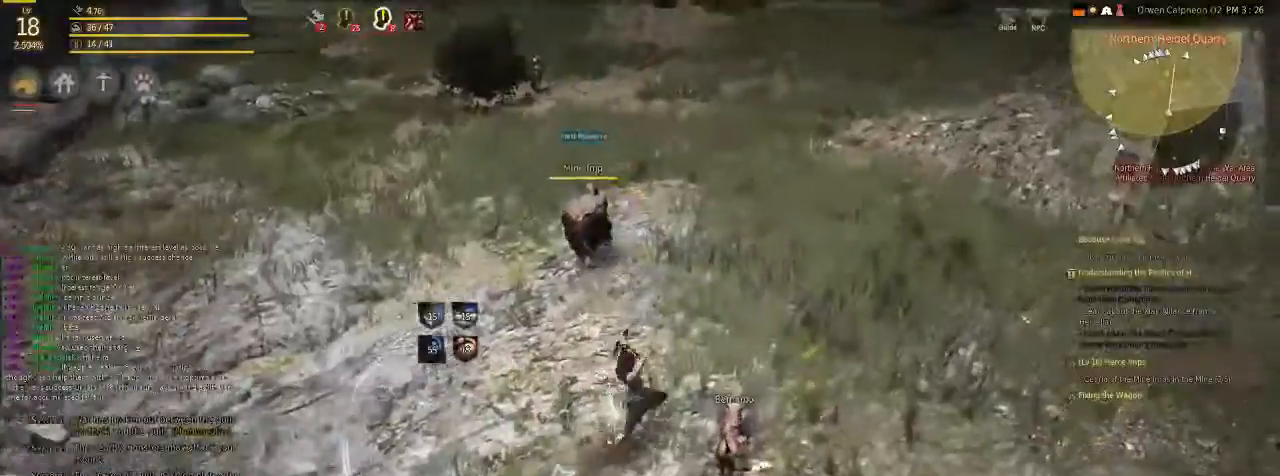
{"keys": ["f", "shift"], "mouse": [], "events": [[134, "shift", "down"], [435, "shift", "up"], [468, "shift", "down"]]}
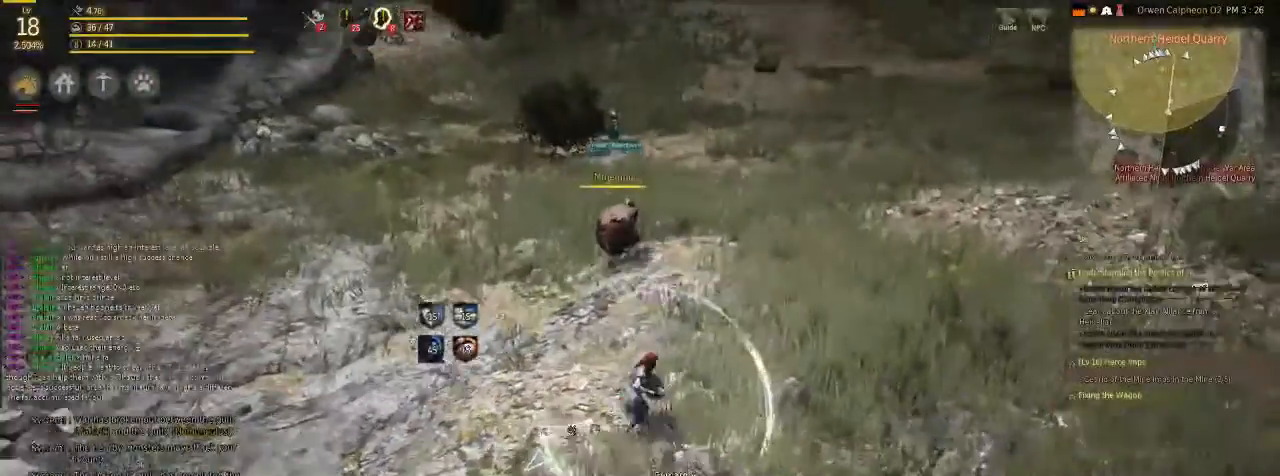
{"keys": ["f"], "mouse": [], "events": [[100, "shift", "up"], [134, "shift", "down"], [301, "shift", "up"], [368, "shift", "down"], [435, "shift", "up"]]}
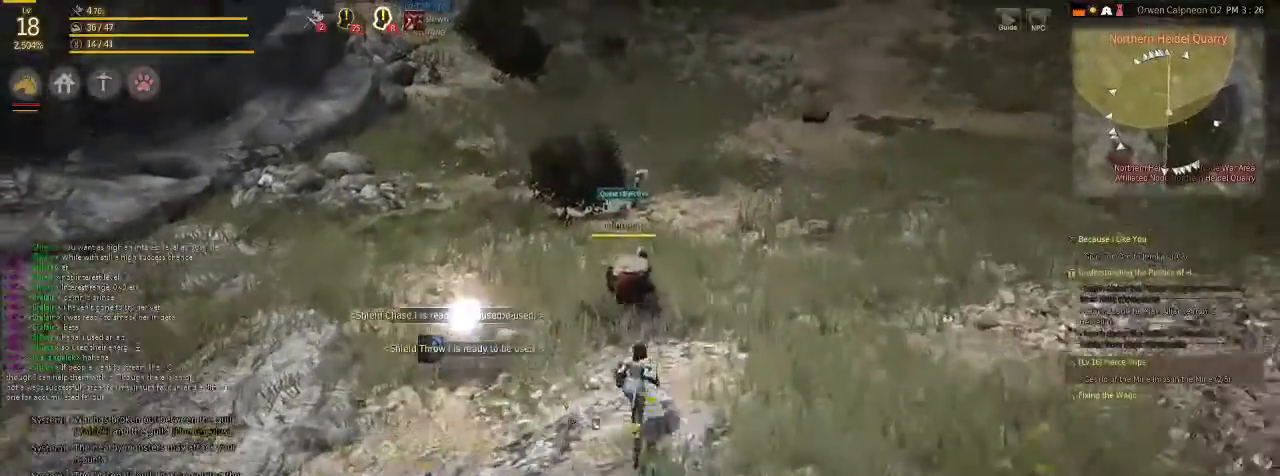
{"keys": ["f"], "mouse": [], "events": [[67, "shift", "down"], [200, "shift", "up"]]}
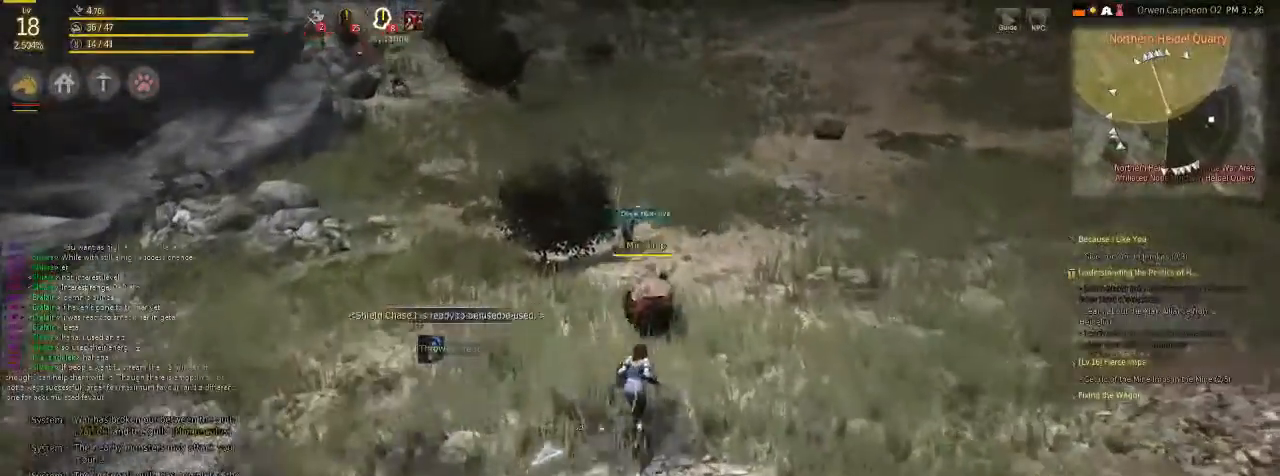
{"keys": ["f"], "mouse": ["left"], "events": [[133, "shift", "down"], [267, "shift", "up"], [301, "shift", "down"], [501, "mouse_left", "down"], [501, "shift", "up"]]}
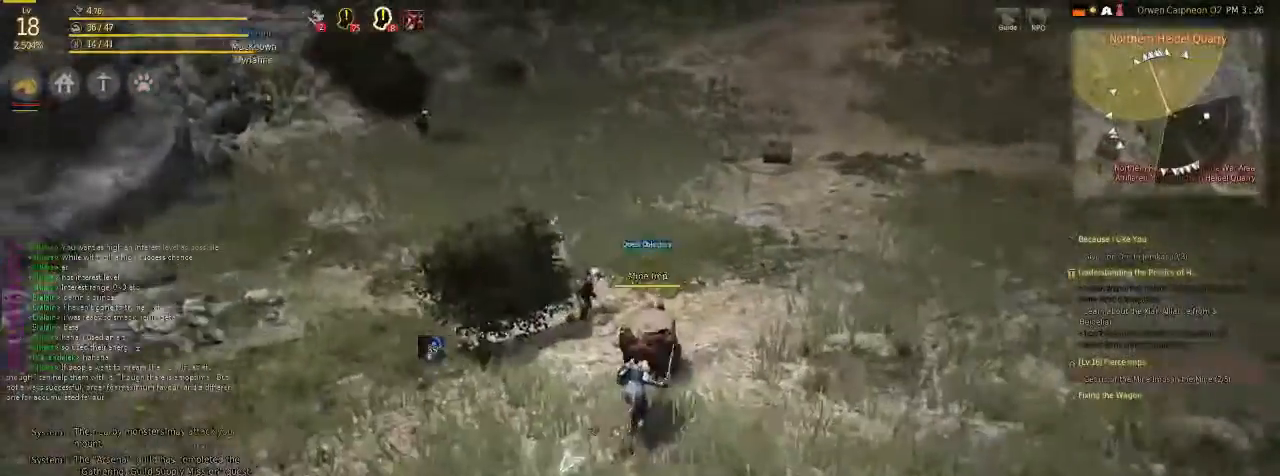
{"keys": ["f"], "mouse": ["left"], "events": []}